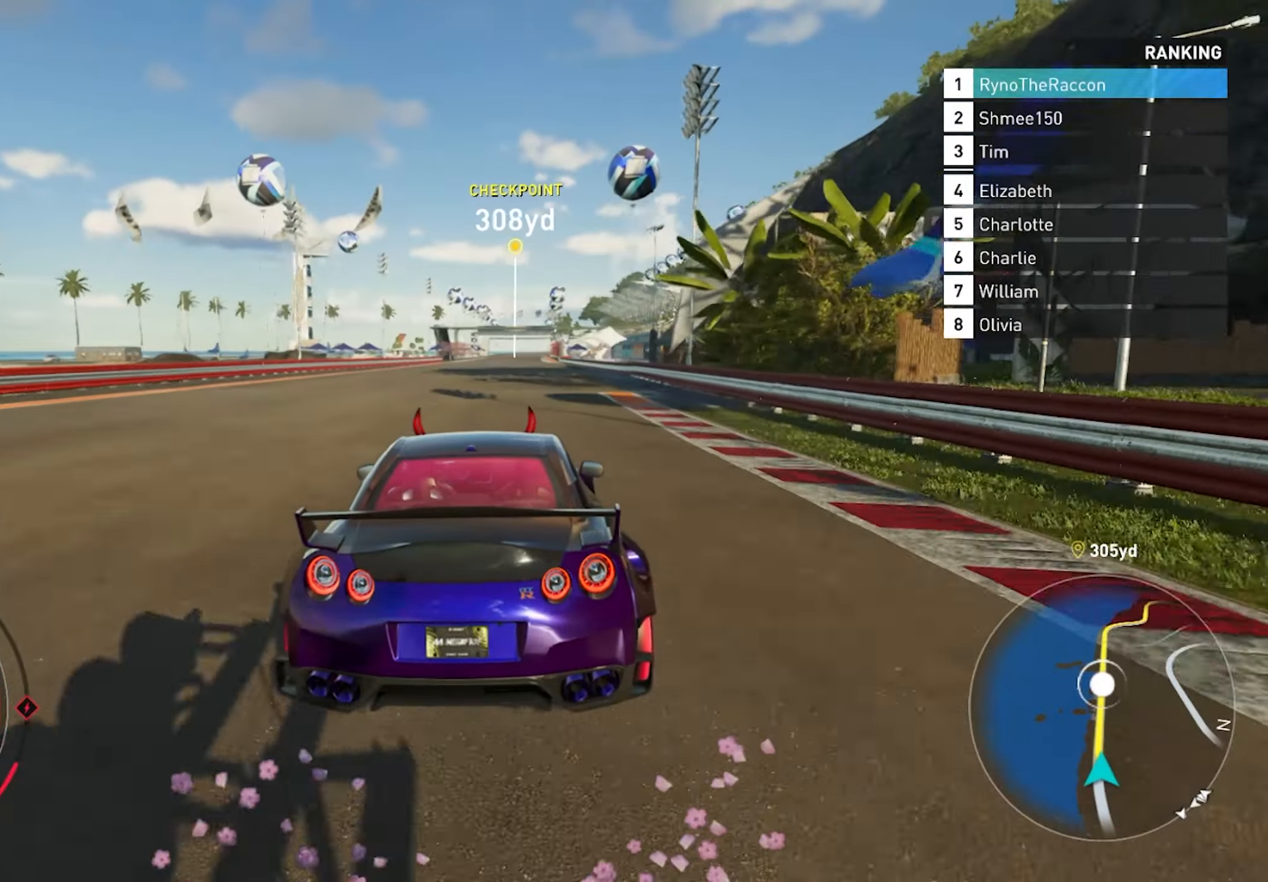
Gameplay with a controller (PlayStation layout); each line is a JSON object with the inputs held at the frame after it. "events" lists button and stick changes between this image and that frame as [ms after this image, input, new state], when the widget could be followed in between.
{"buttons": ["R2"], "left_stick": "center", "right_stick": "center", "events": []}
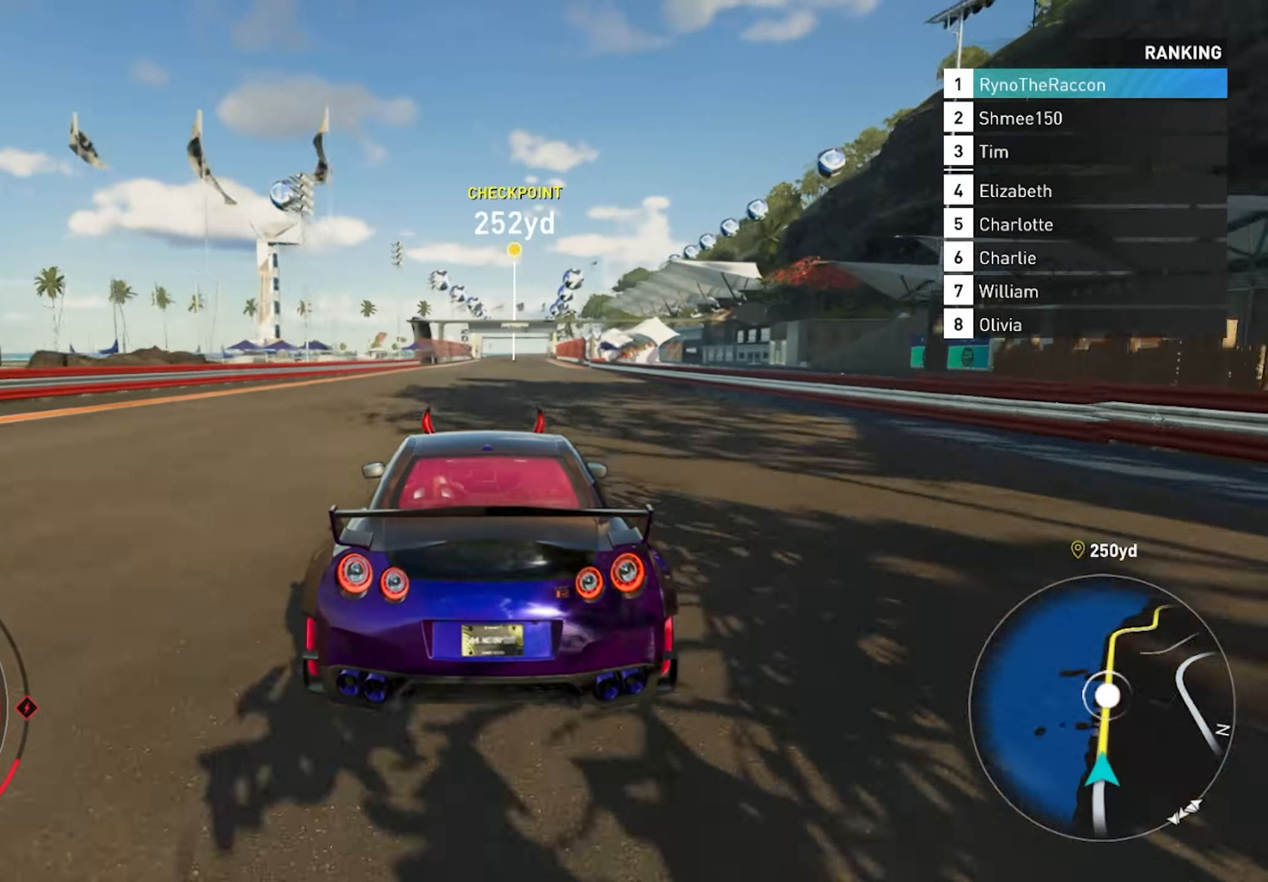
{"buttons": ["R2"], "left_stick": "center", "right_stick": "center", "events": []}
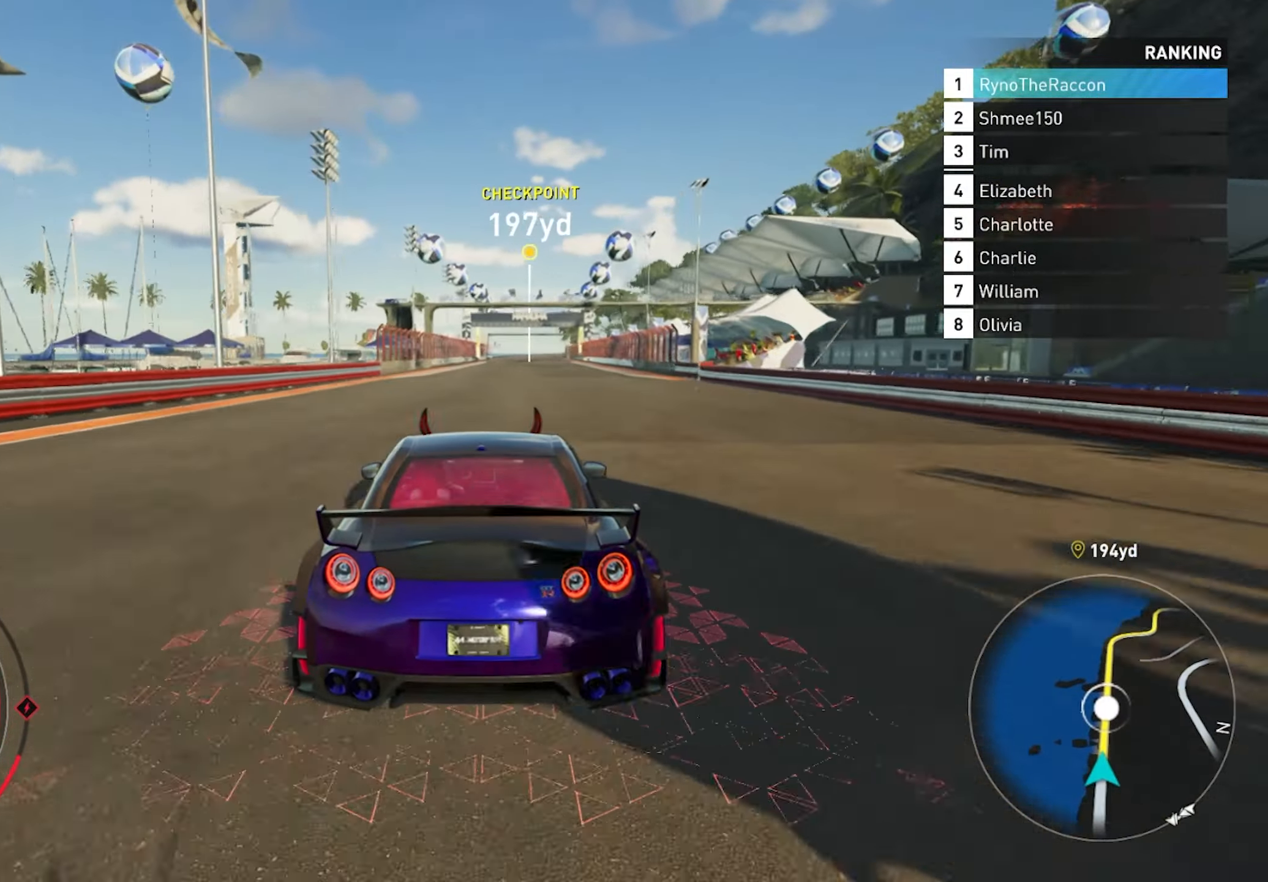
{"buttons": ["R2"], "left_stick": "center", "right_stick": "center", "events": []}
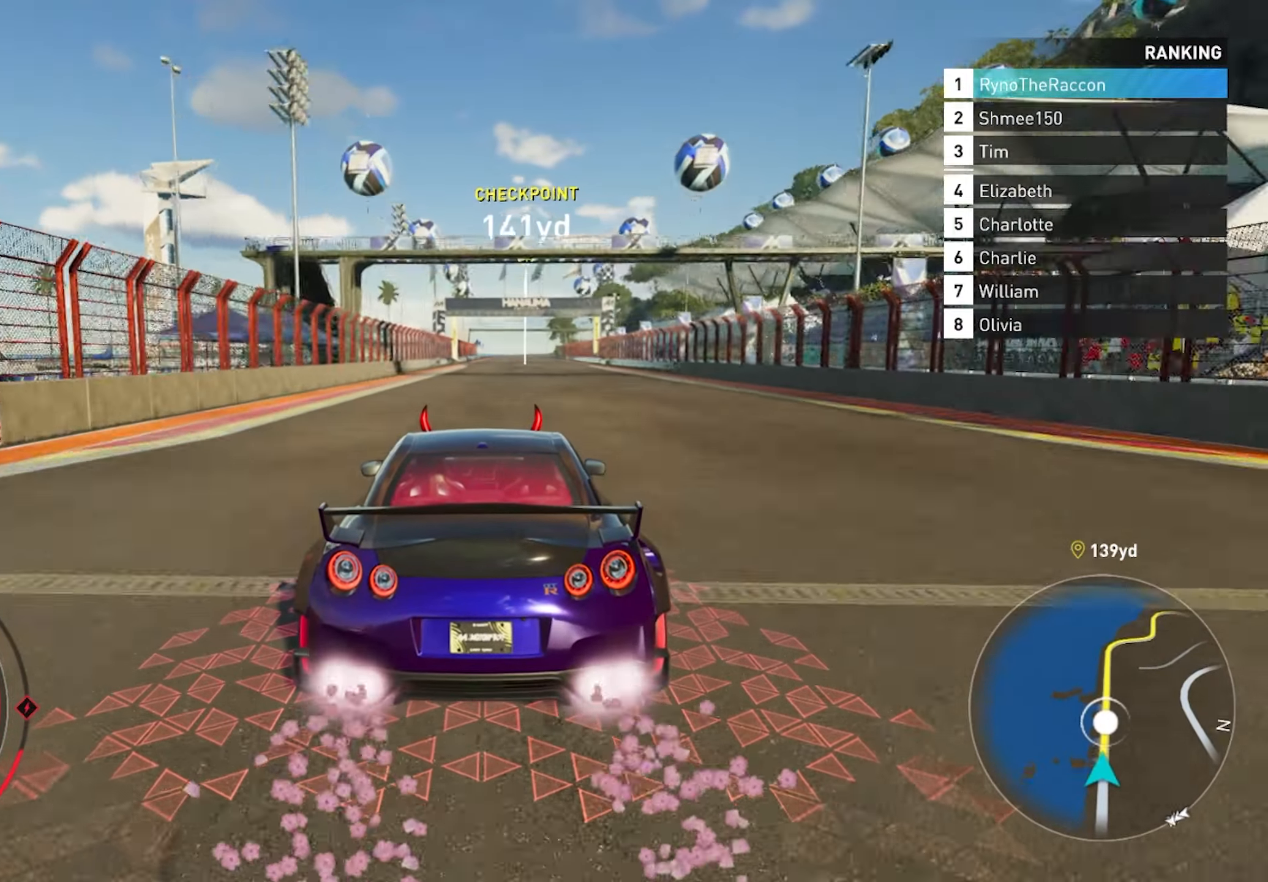
{"buttons": ["R2"], "left_stick": "center", "right_stick": "center", "events": []}
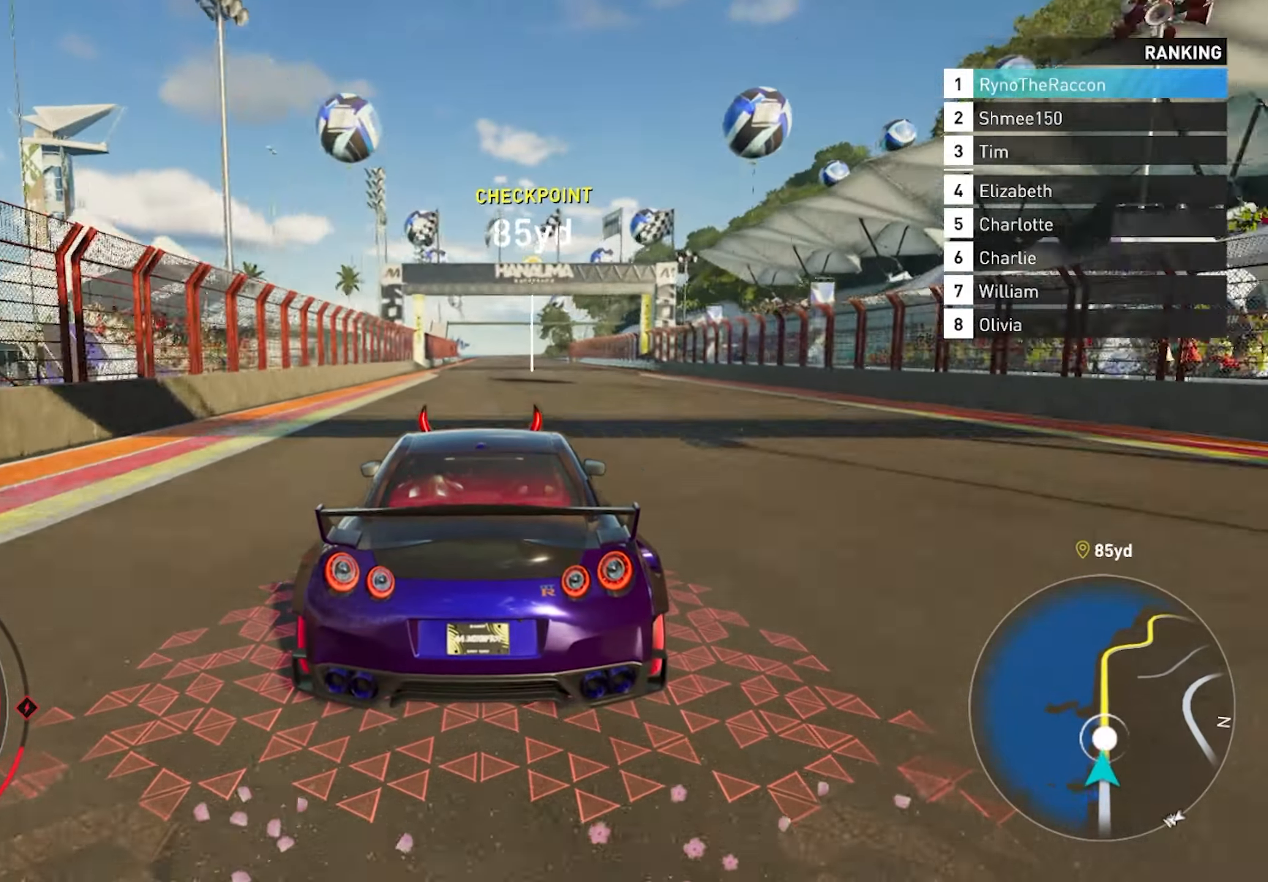
{"buttons": ["R2"], "left_stick": "center", "right_stick": "center", "events": []}
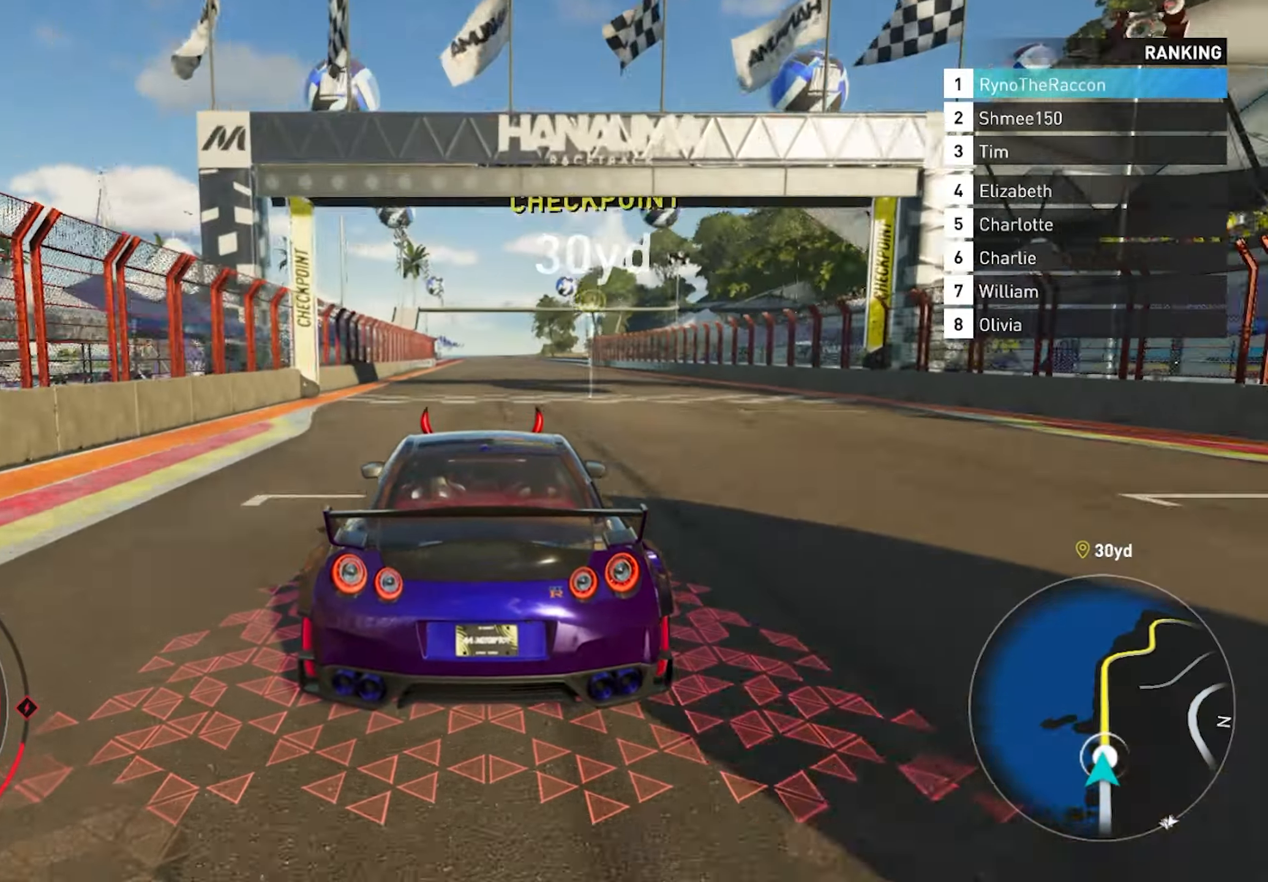
{"buttons": ["R2"], "left_stick": "center", "right_stick": "center", "events": []}
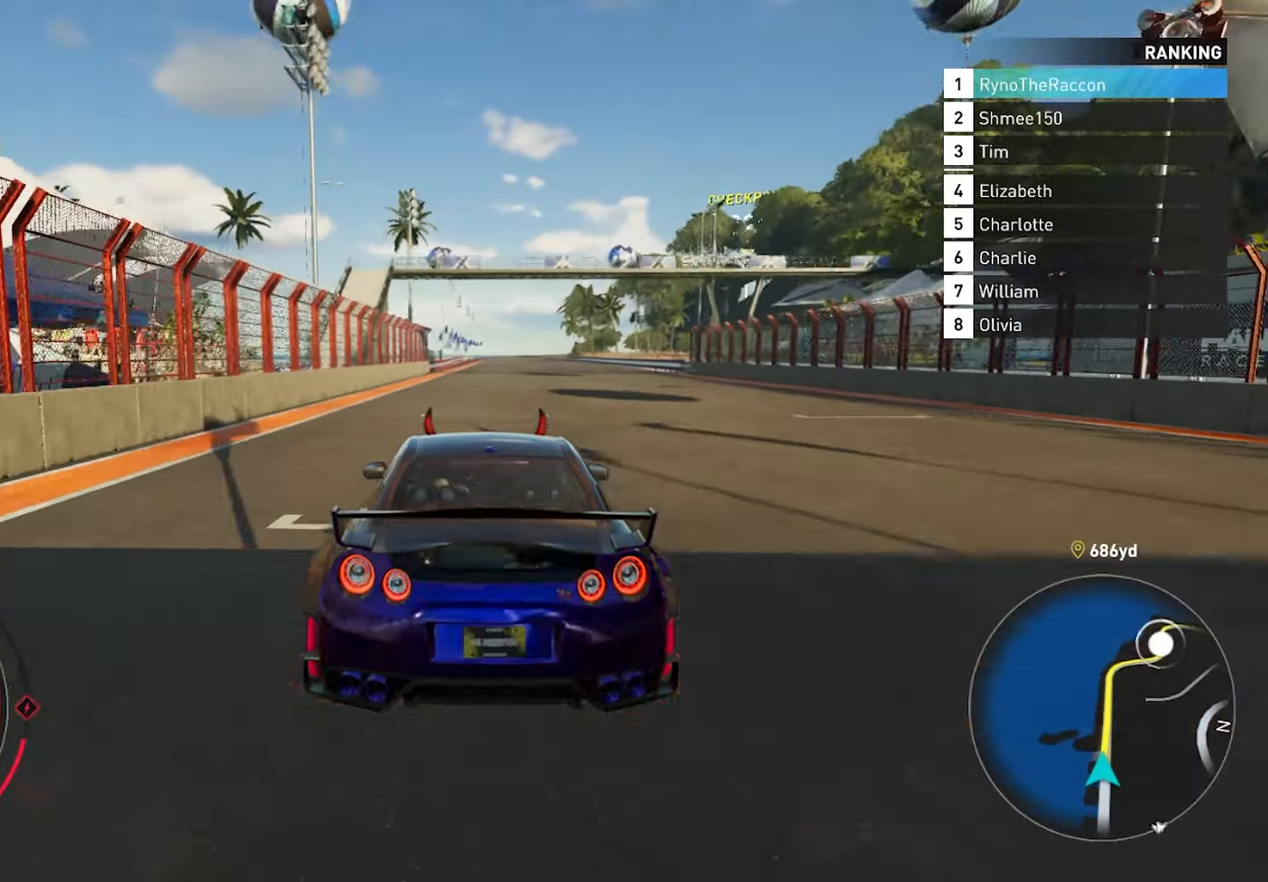
{"buttons": ["R2"], "left_stick": "center", "right_stick": "center", "events": []}
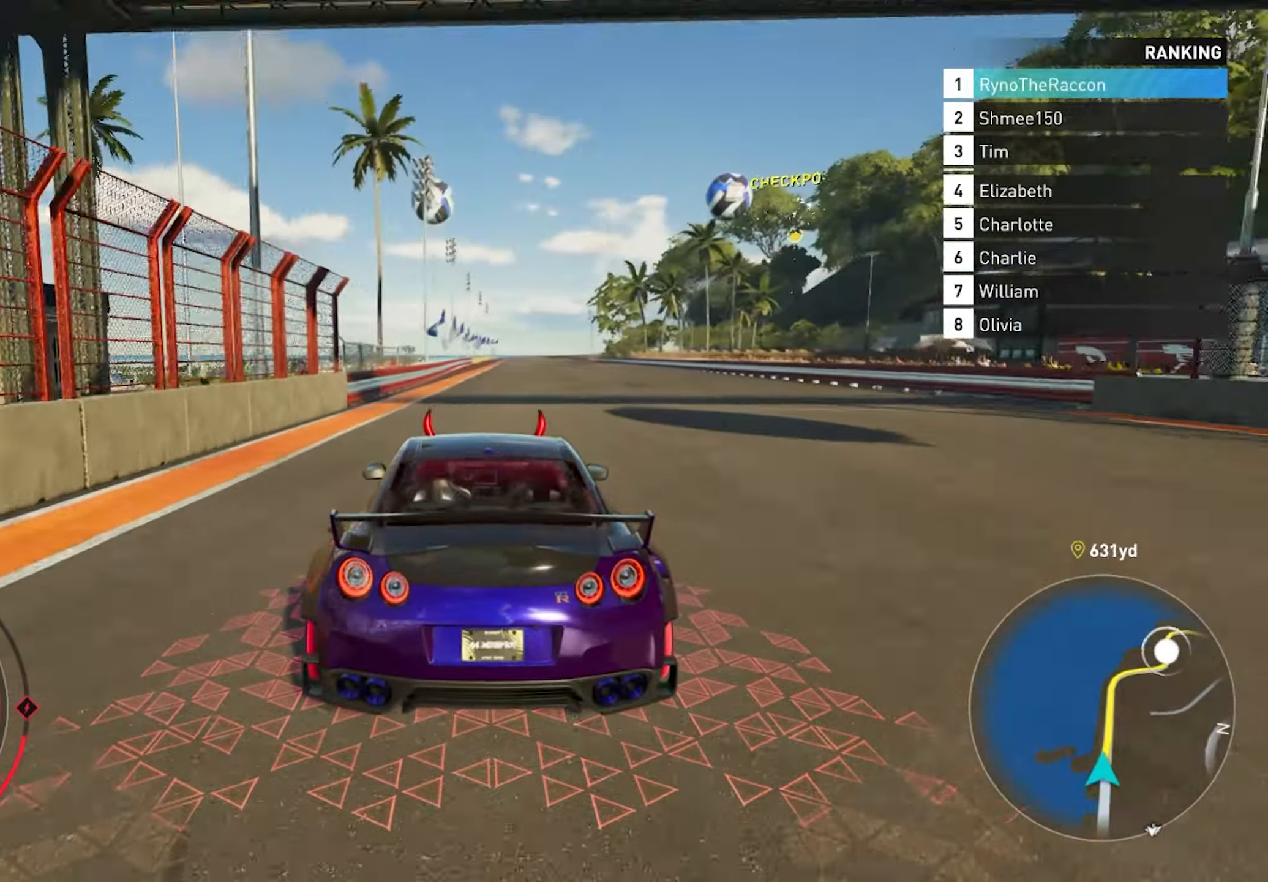
{"buttons": ["R2"], "left_stick": "center", "right_stick": "center", "events": []}
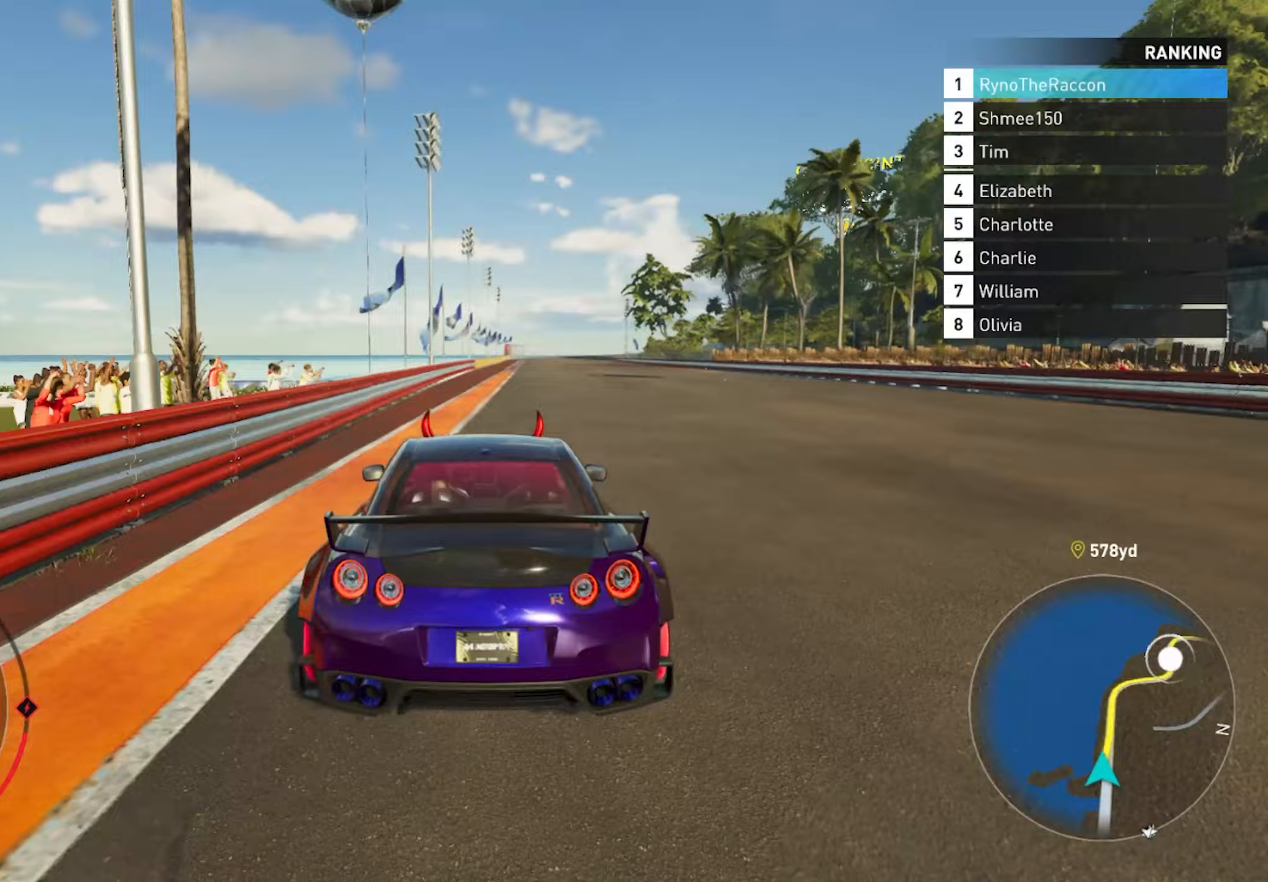
{"buttons": ["L1", "R2"], "left_stick": "center", "right_stick": "center", "events": [[500, "L1", "down"]]}
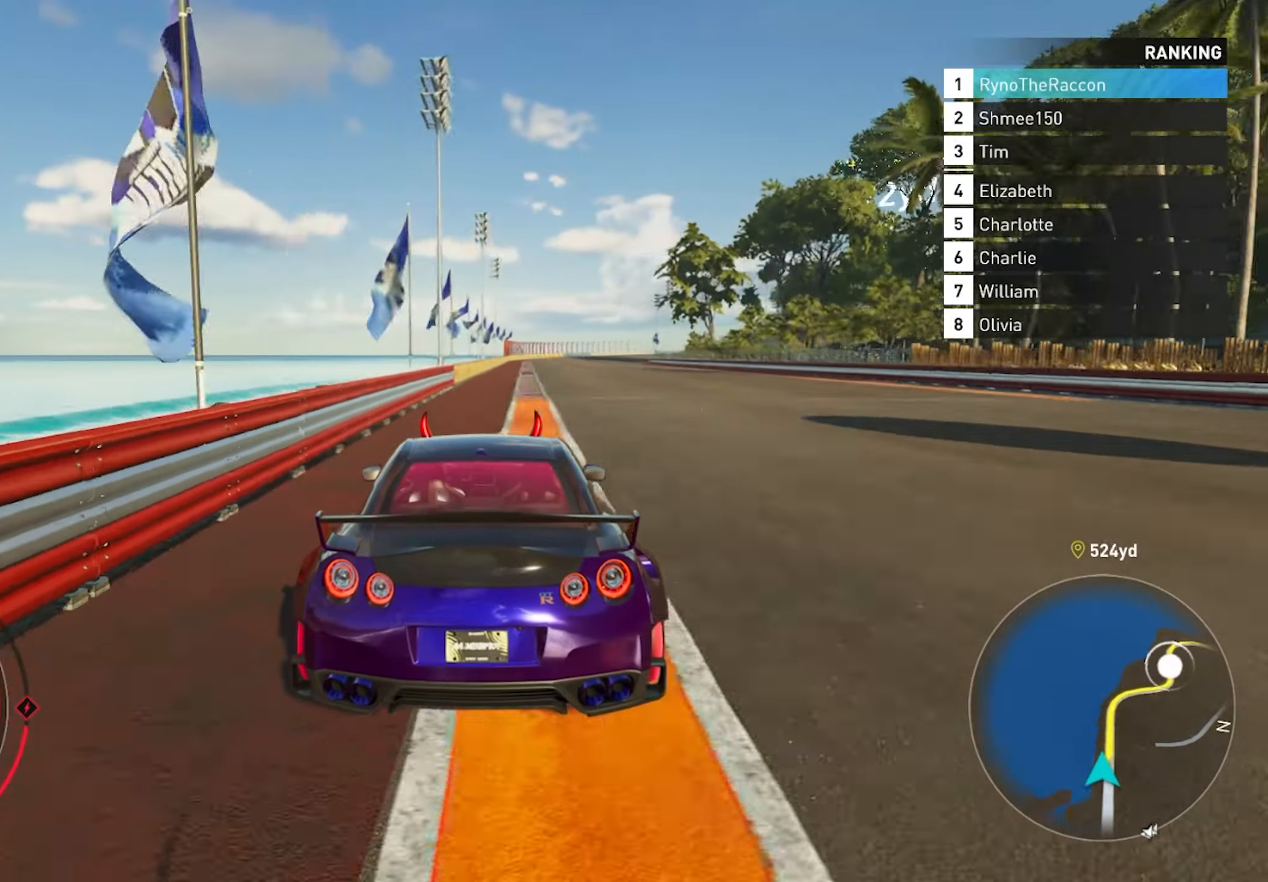
{"buttons": ["L2"], "left_stick": "right", "right_stick": "center", "events": [[100, "L1", "up"], [200, "L1", "down"], [200, "R2", "up"], [300, "L1", "up"], [400, "L2", "down"], [500, "left_stick", "right"]]}
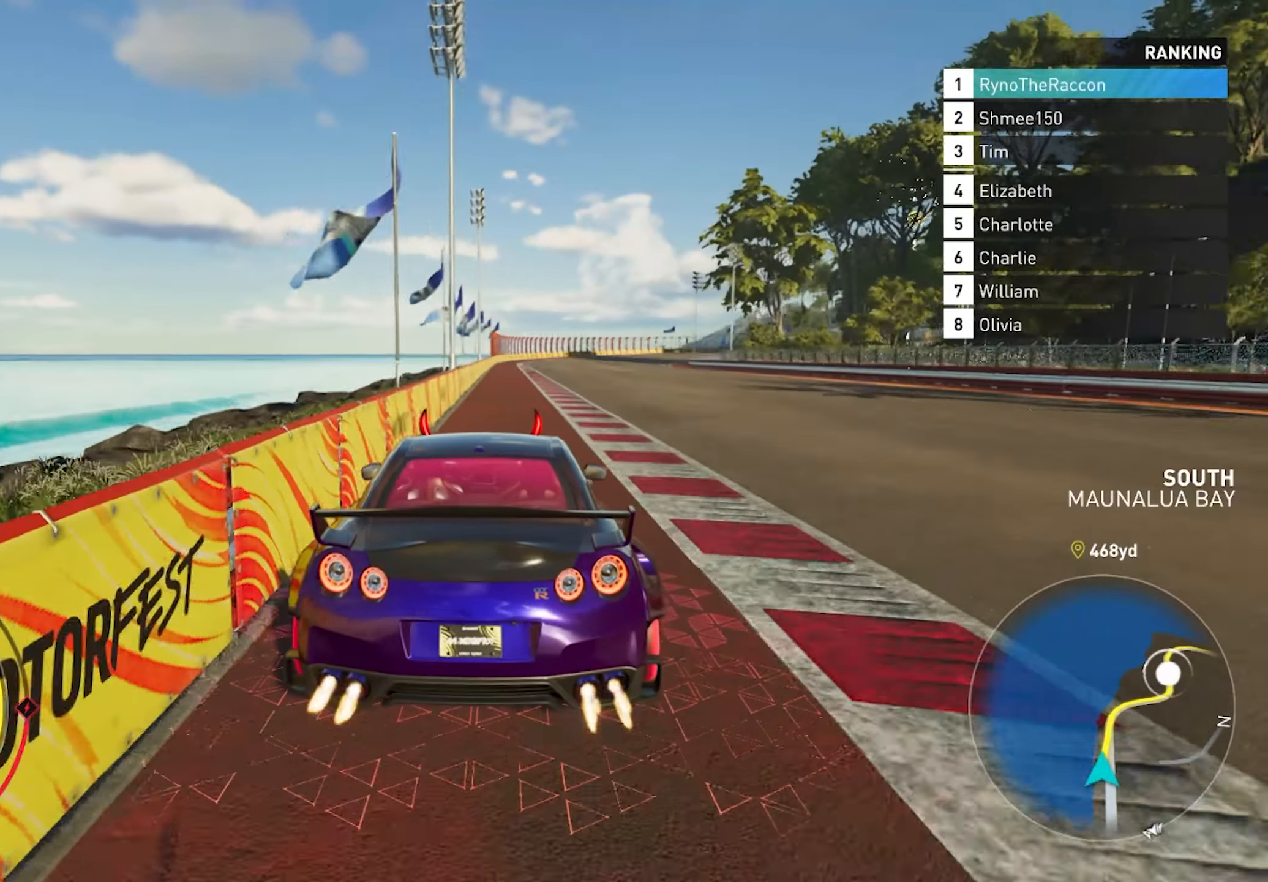
{"buttons": [], "left_stick": "right", "right_stick": "center", "events": [[400, "L2", "up"]]}
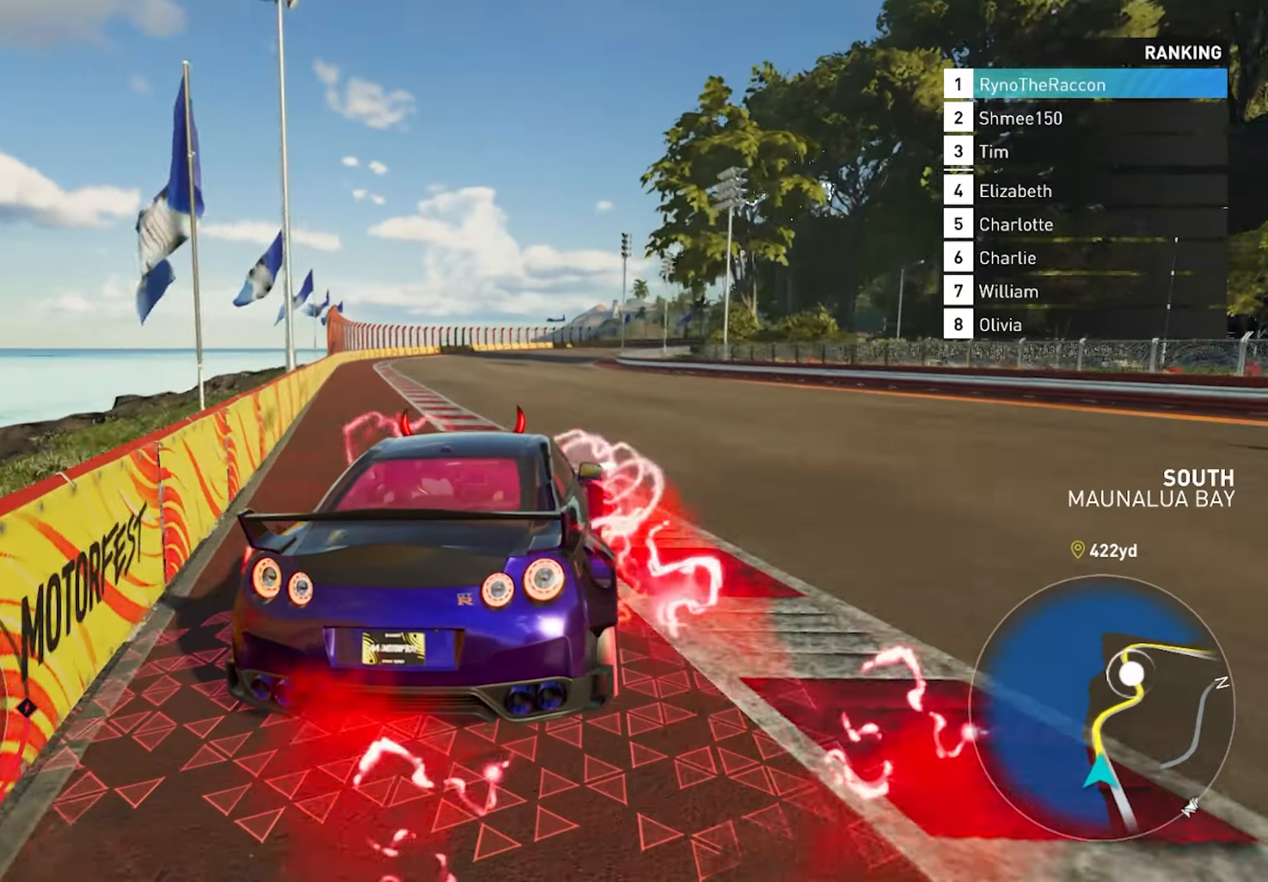
{"buttons": [], "left_stick": "right", "right_stick": "center", "events": [[50, "left_stick", "center"], [133, "left_stick", "right"]]}
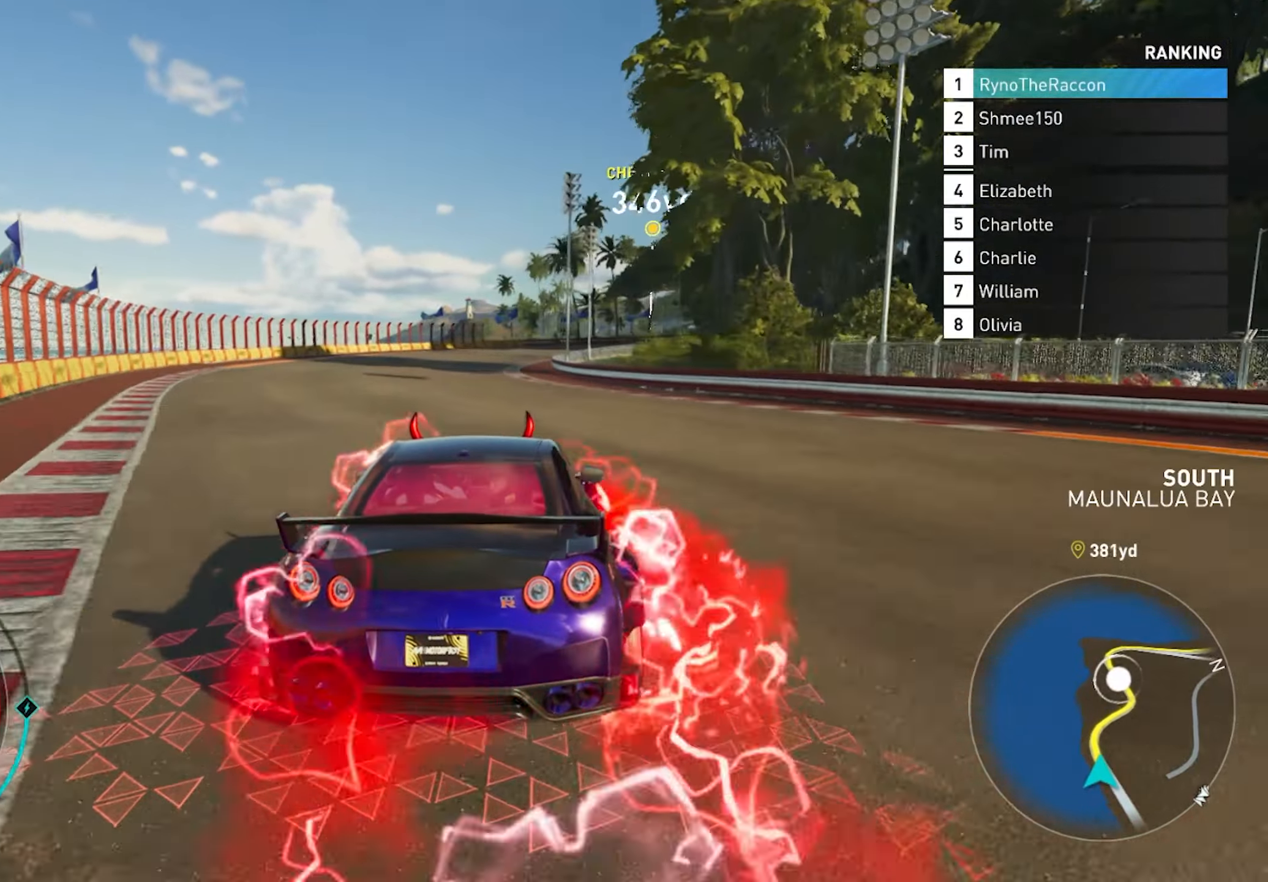
{"buttons": ["R2"], "left_stick": "right", "right_stick": "center", "events": [[50, "R2", "down"], [267, "left_stick", "center"], [450, "left_stick", "right"]]}
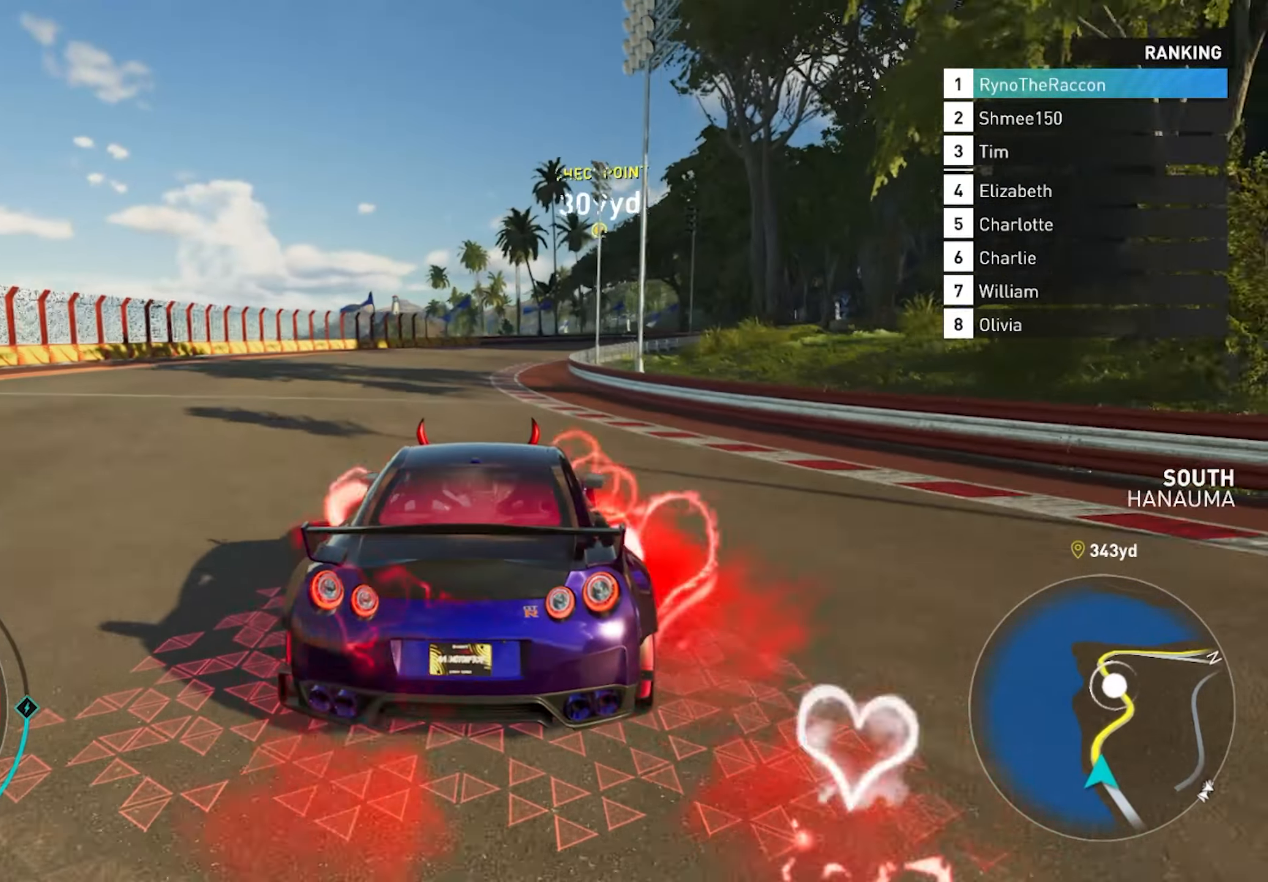
{"buttons": ["R2"], "left_stick": "right", "right_stick": "center", "events": []}
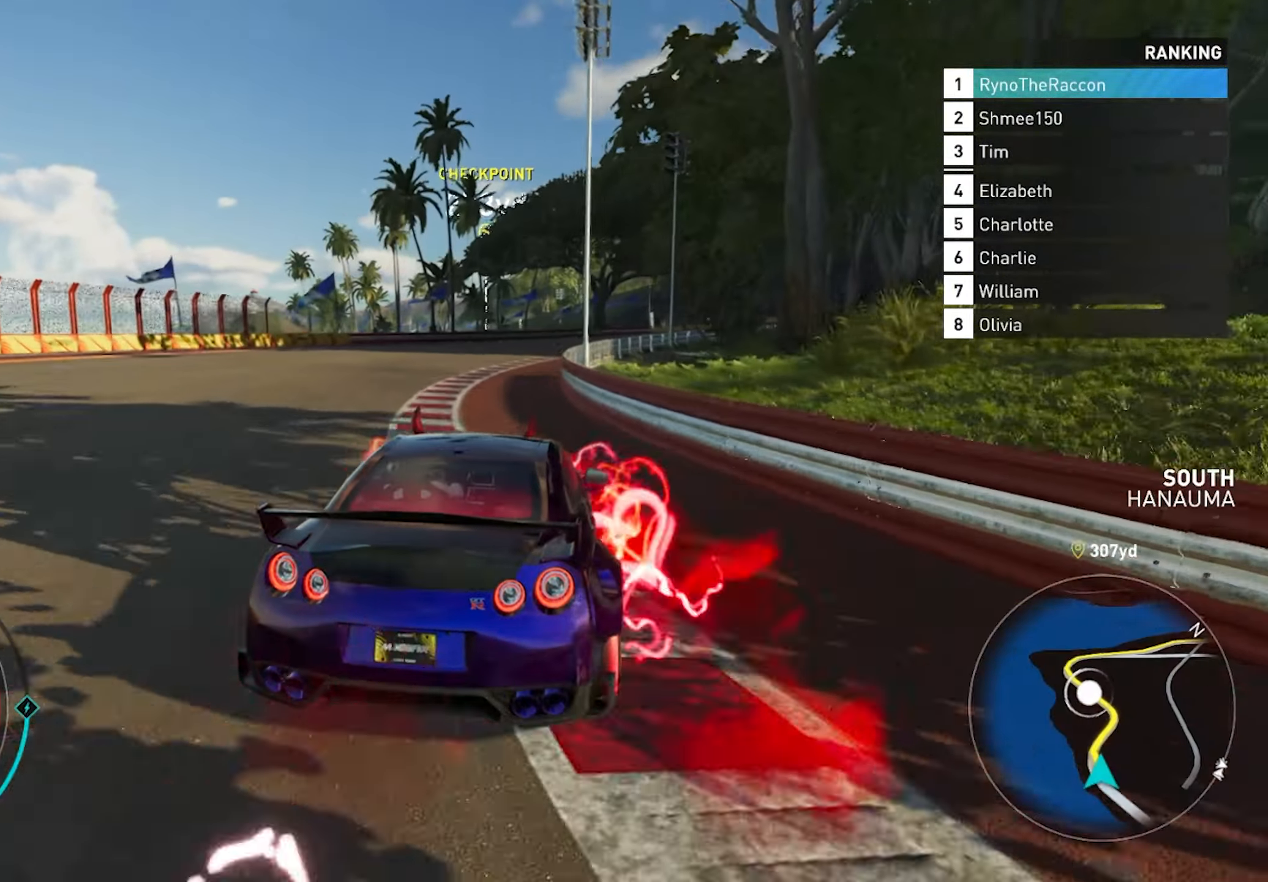
{"buttons": ["R2"], "left_stick": "right", "right_stick": "center", "events": []}
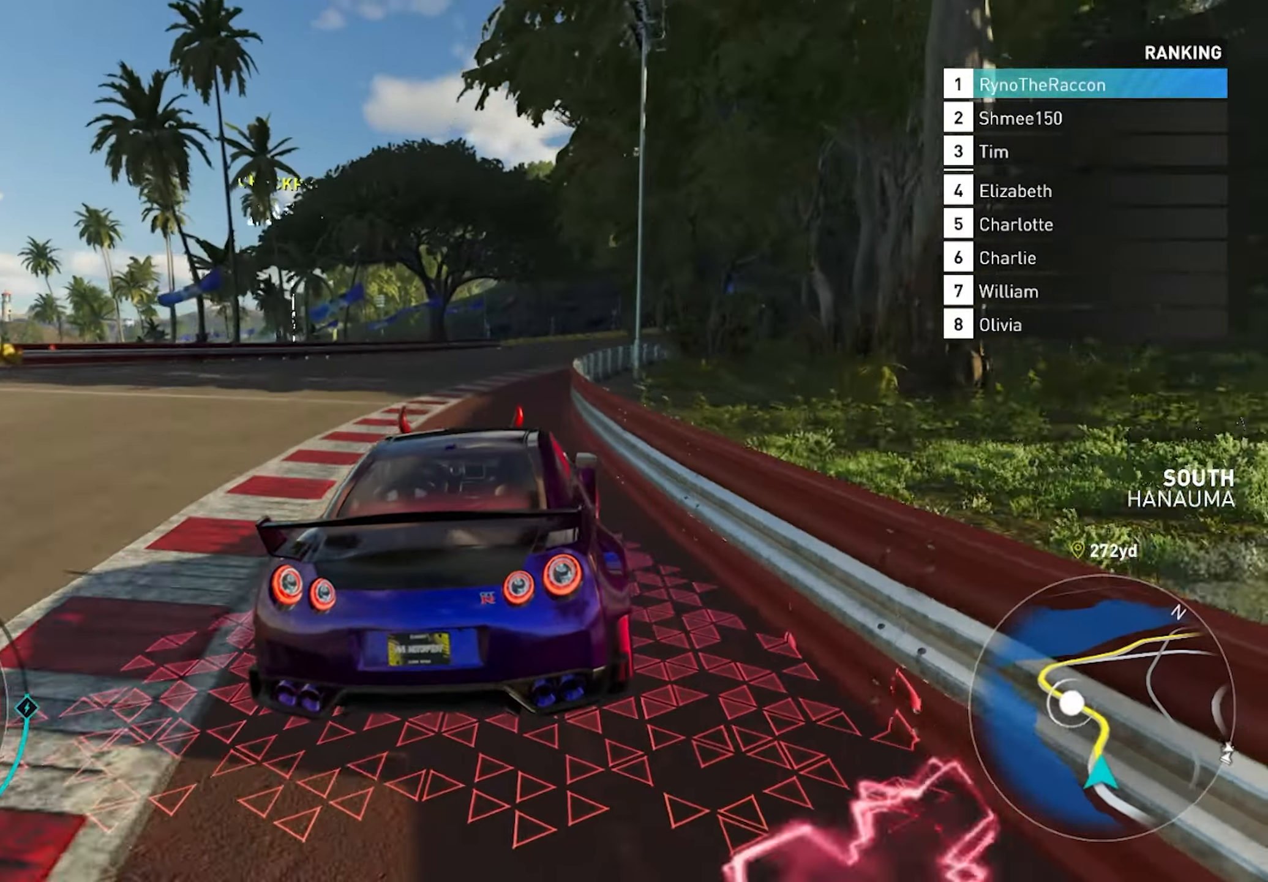
{"buttons": ["R2"], "left_stick": "center", "right_stick": "center", "events": [[300, "left_stick", "center"]]}
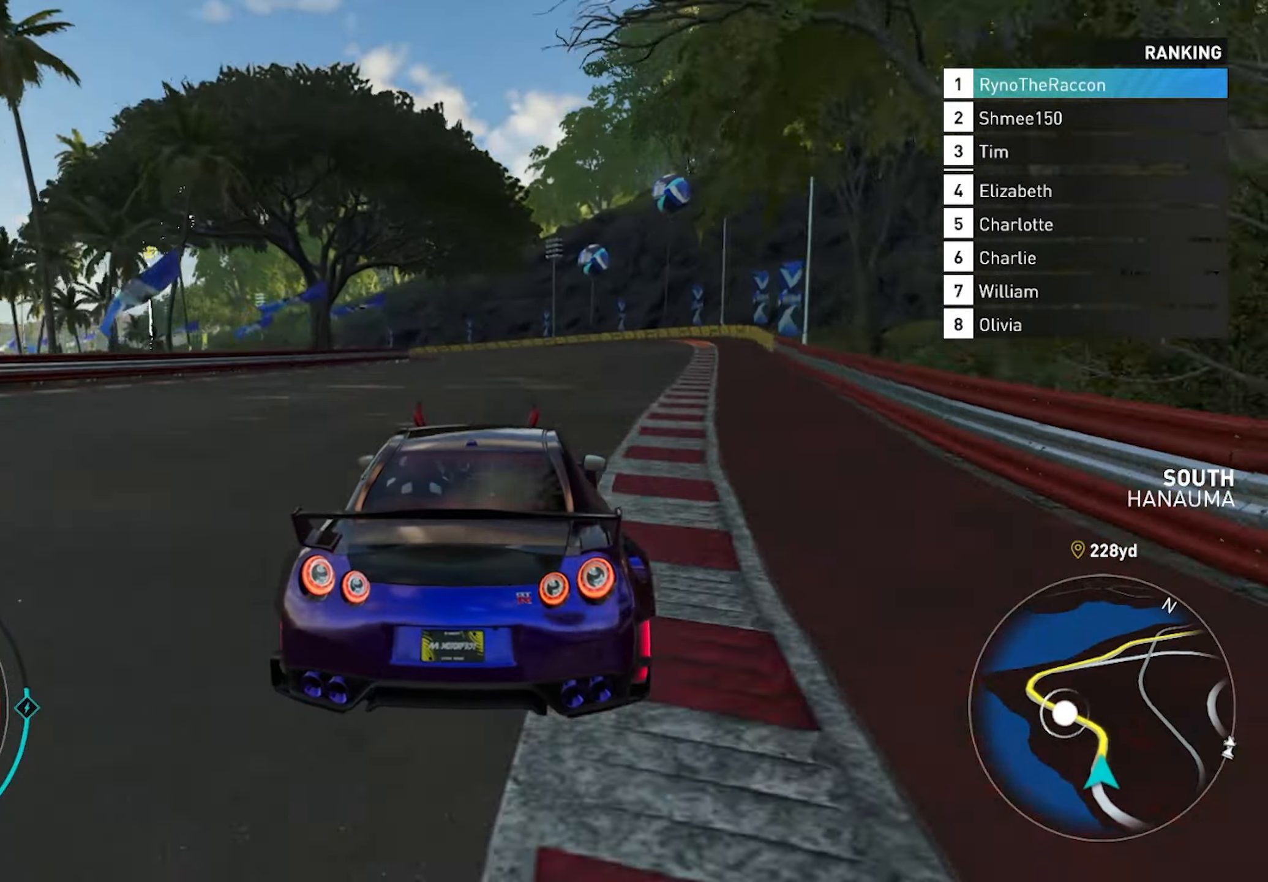
{"buttons": [], "left_stick": "center", "right_stick": "center", "events": [[417, "R2", "up"]]}
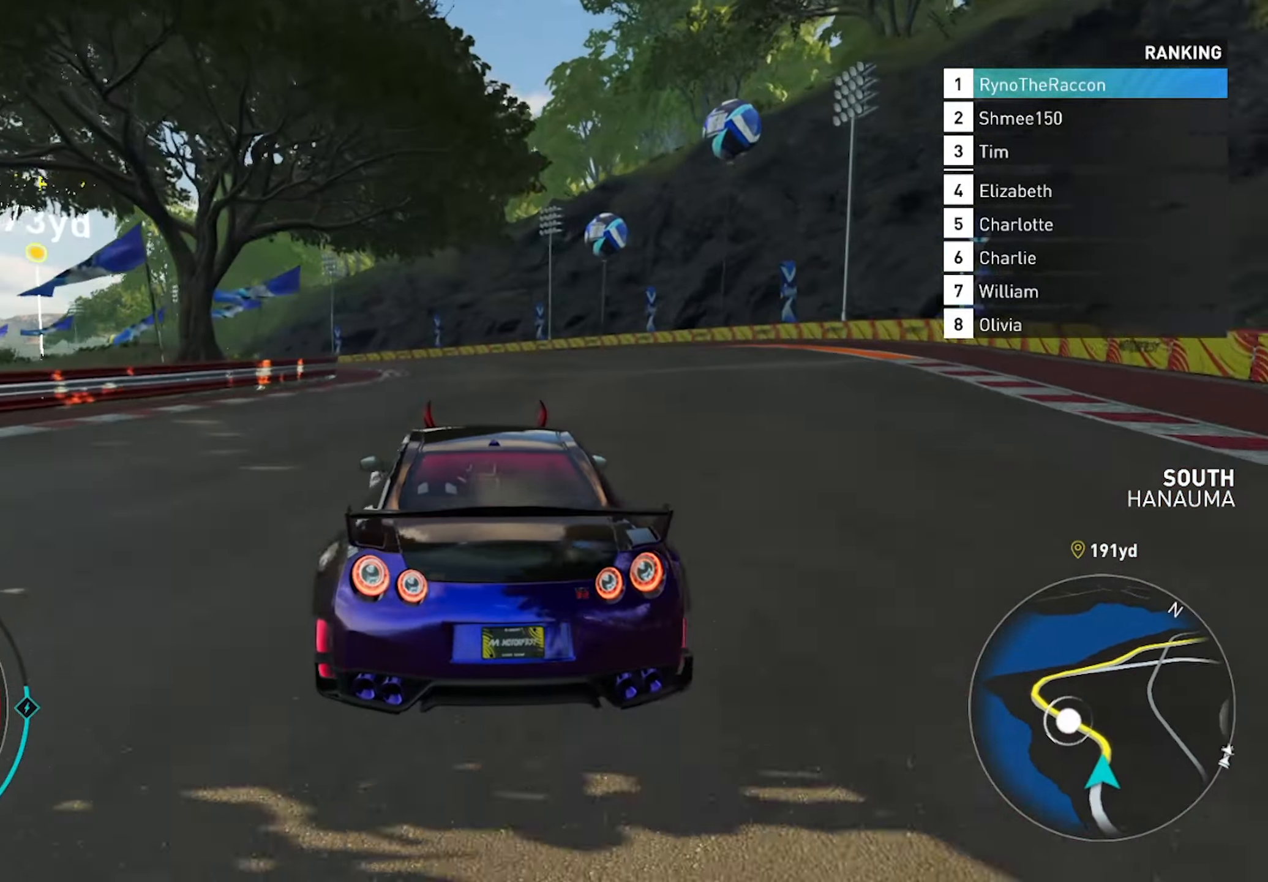
{"buttons": ["R2"], "left_stick": "left", "right_stick": "center", "events": [[333, "R2", "down"], [417, "left_stick", "left"]]}
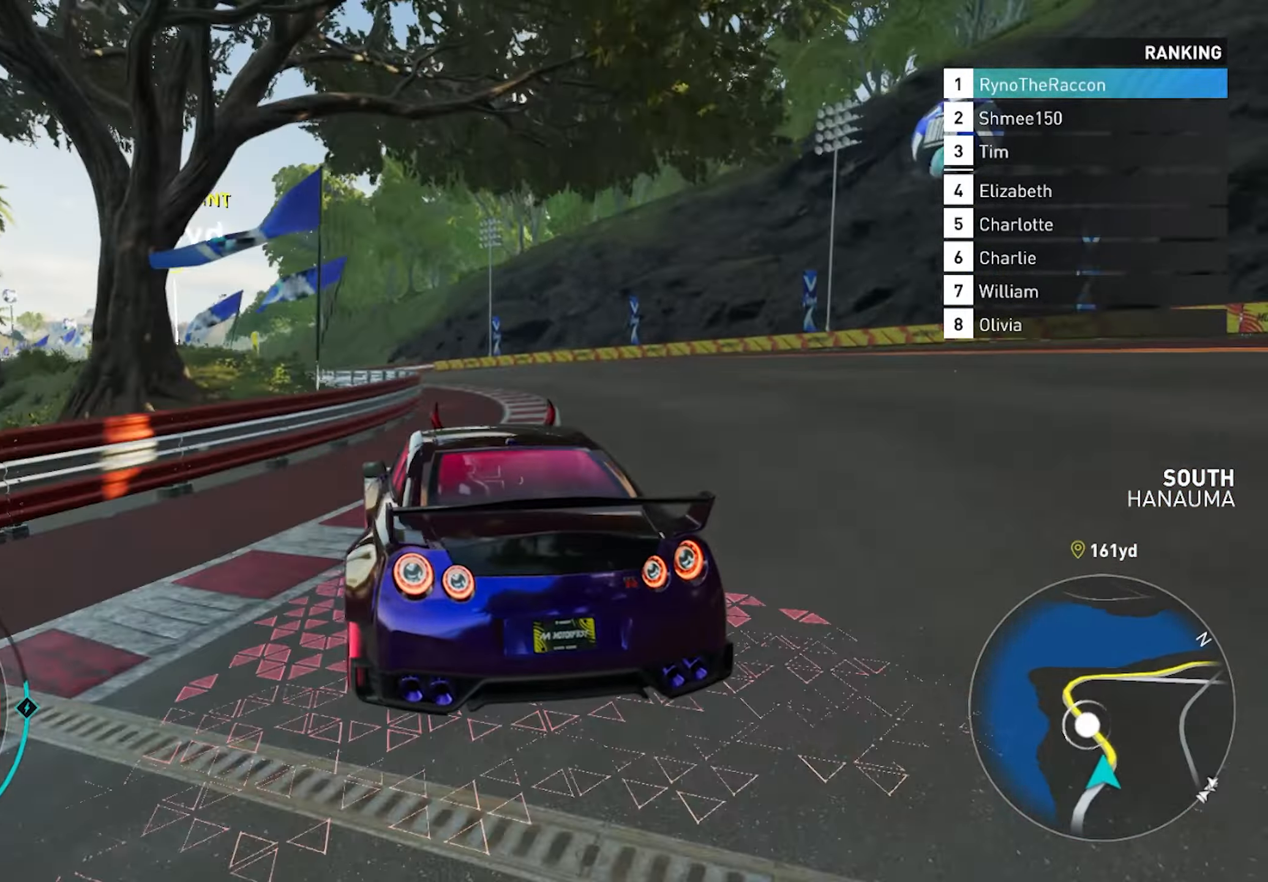
{"buttons": ["R2"], "left_stick": "left", "right_stick": "center", "events": []}
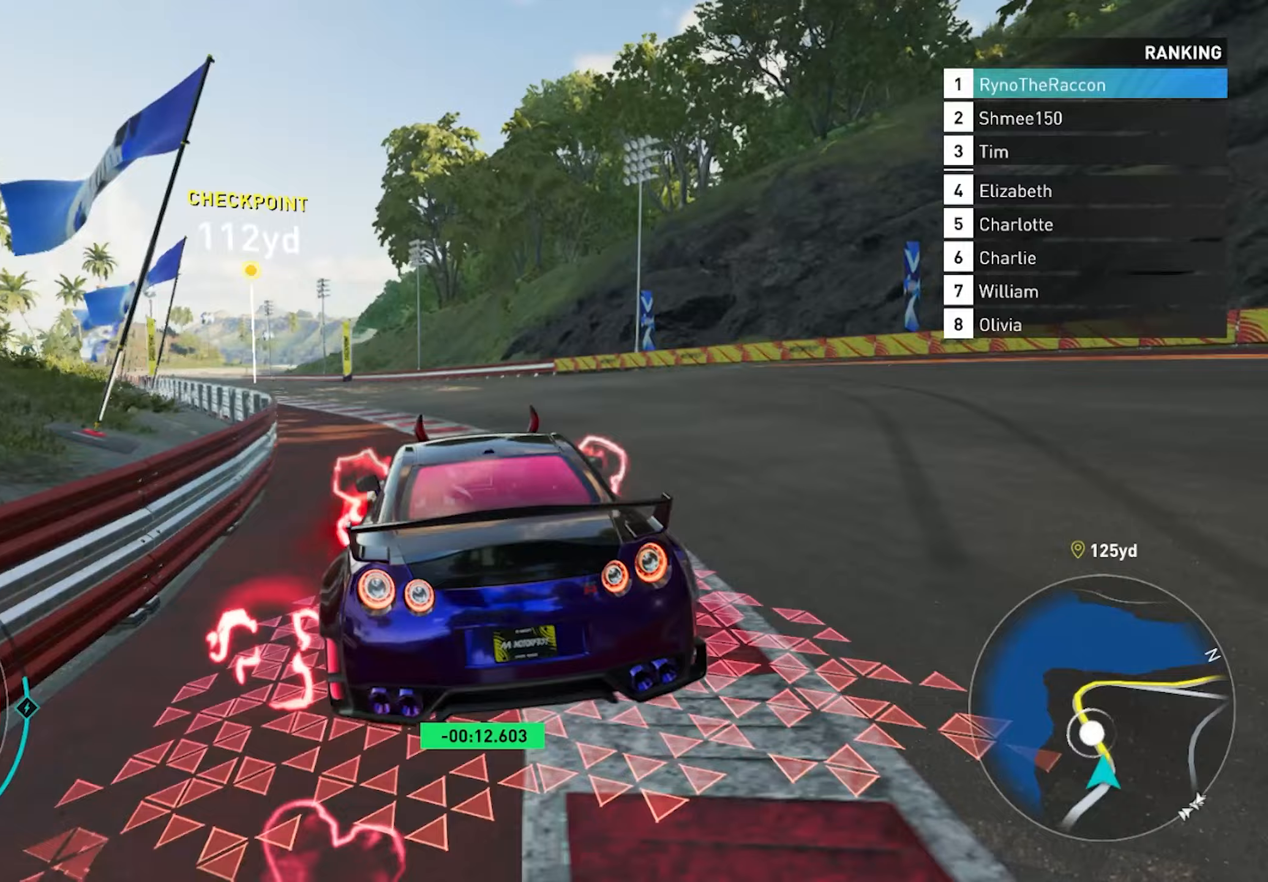
{"buttons": ["R2"], "left_stick": "left", "right_stick": "center", "events": []}
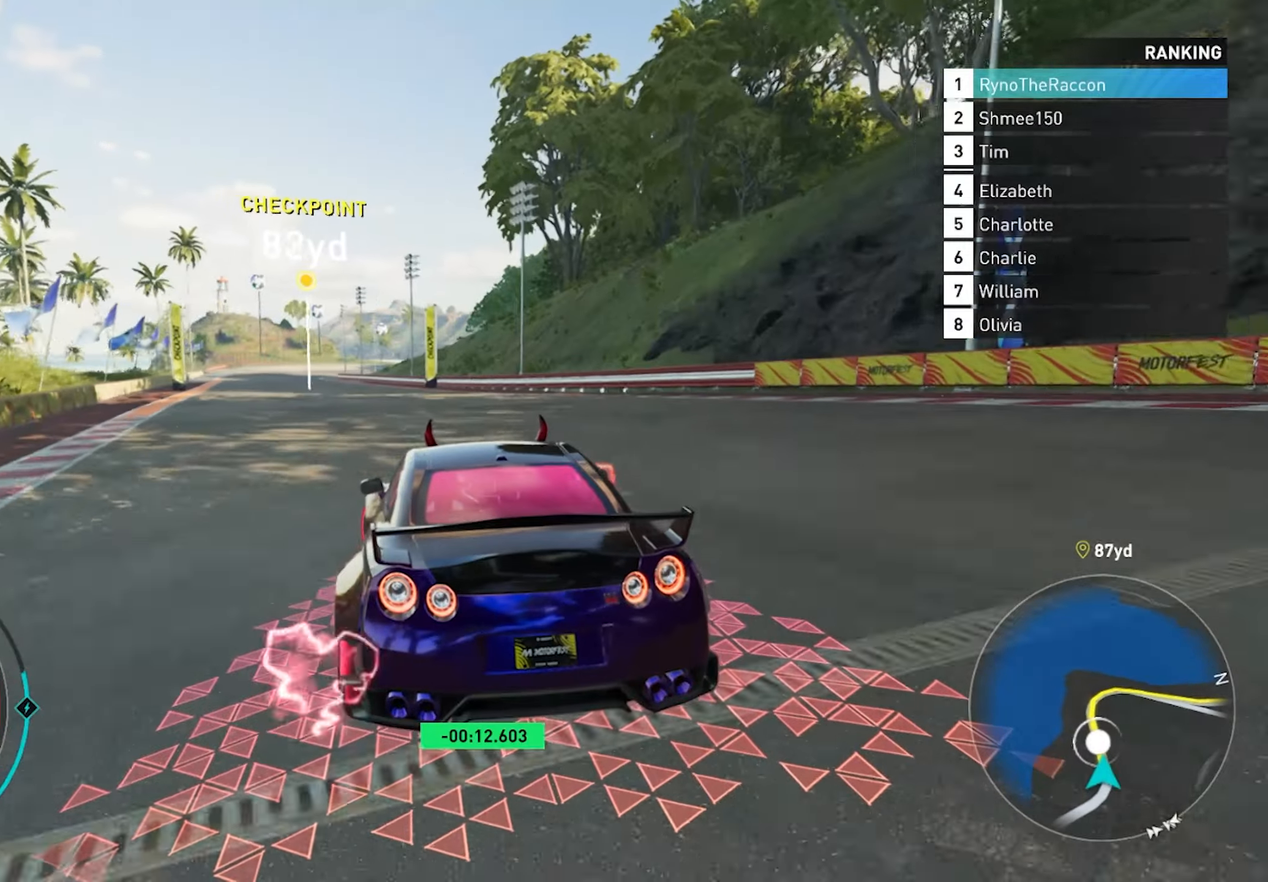
{"buttons": ["R2"], "left_stick": "left", "right_stick": "center", "events": []}
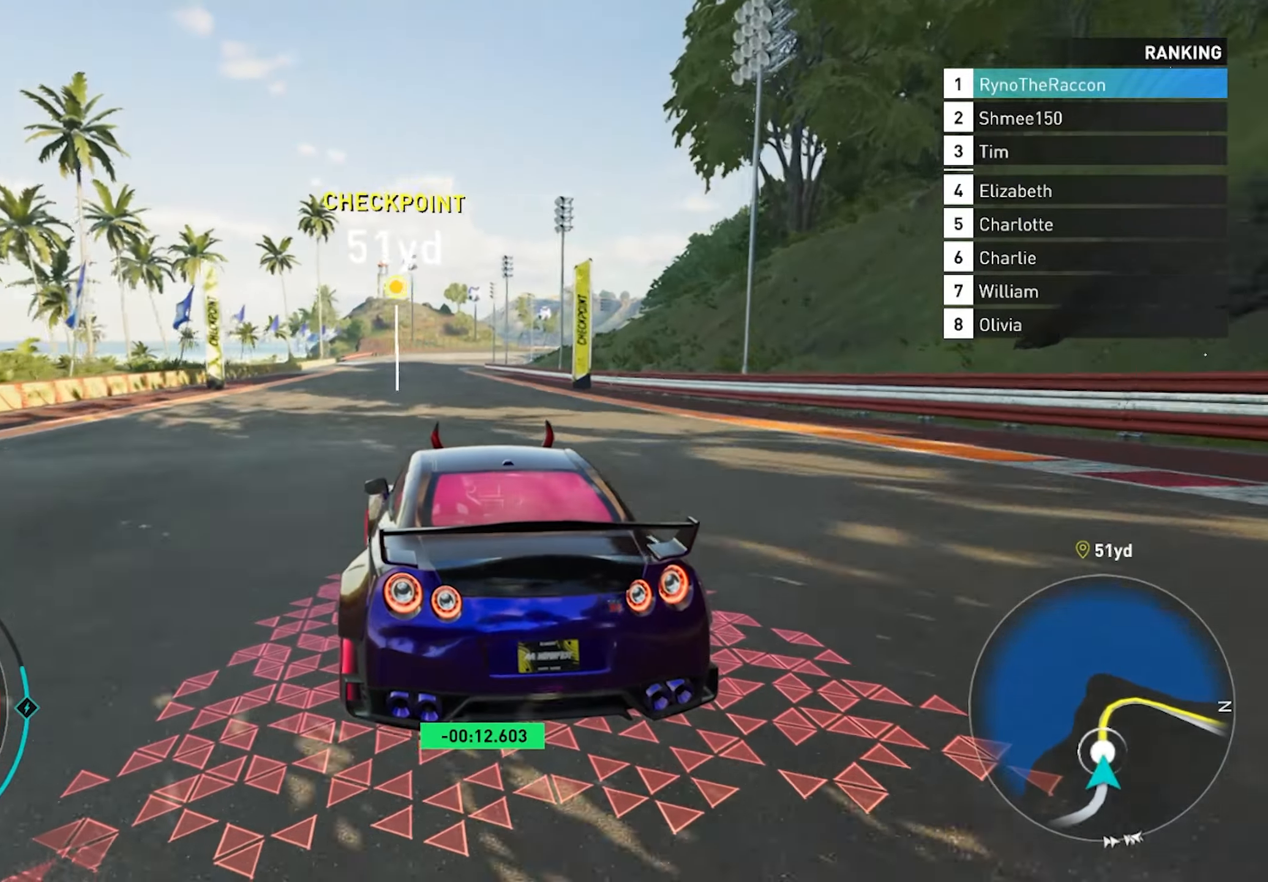
{"buttons": ["R2"], "left_stick": "center", "right_stick": "center", "events": [[467, "left_stick", "center"]]}
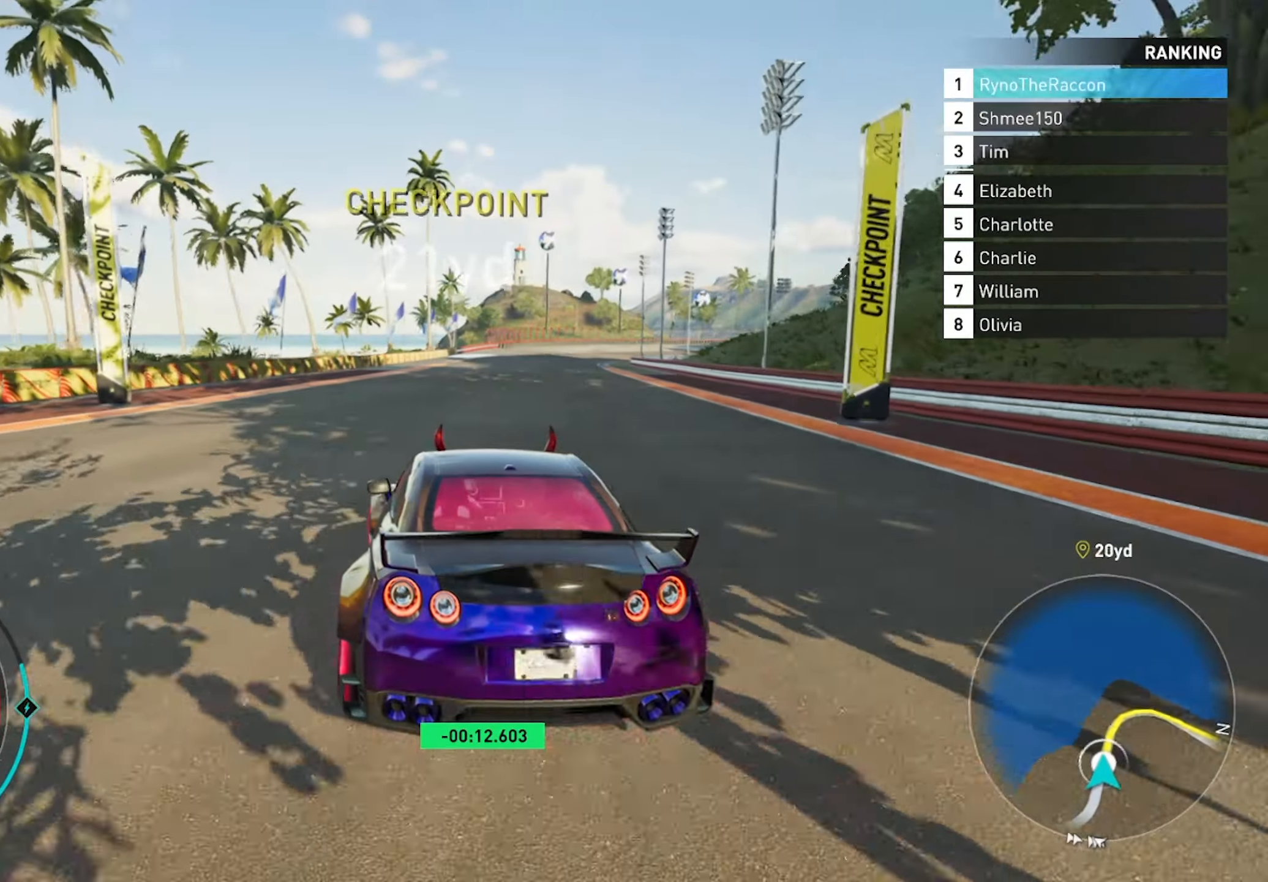
{"buttons": ["R2"], "left_stick": "center", "right_stick": "center", "events": []}
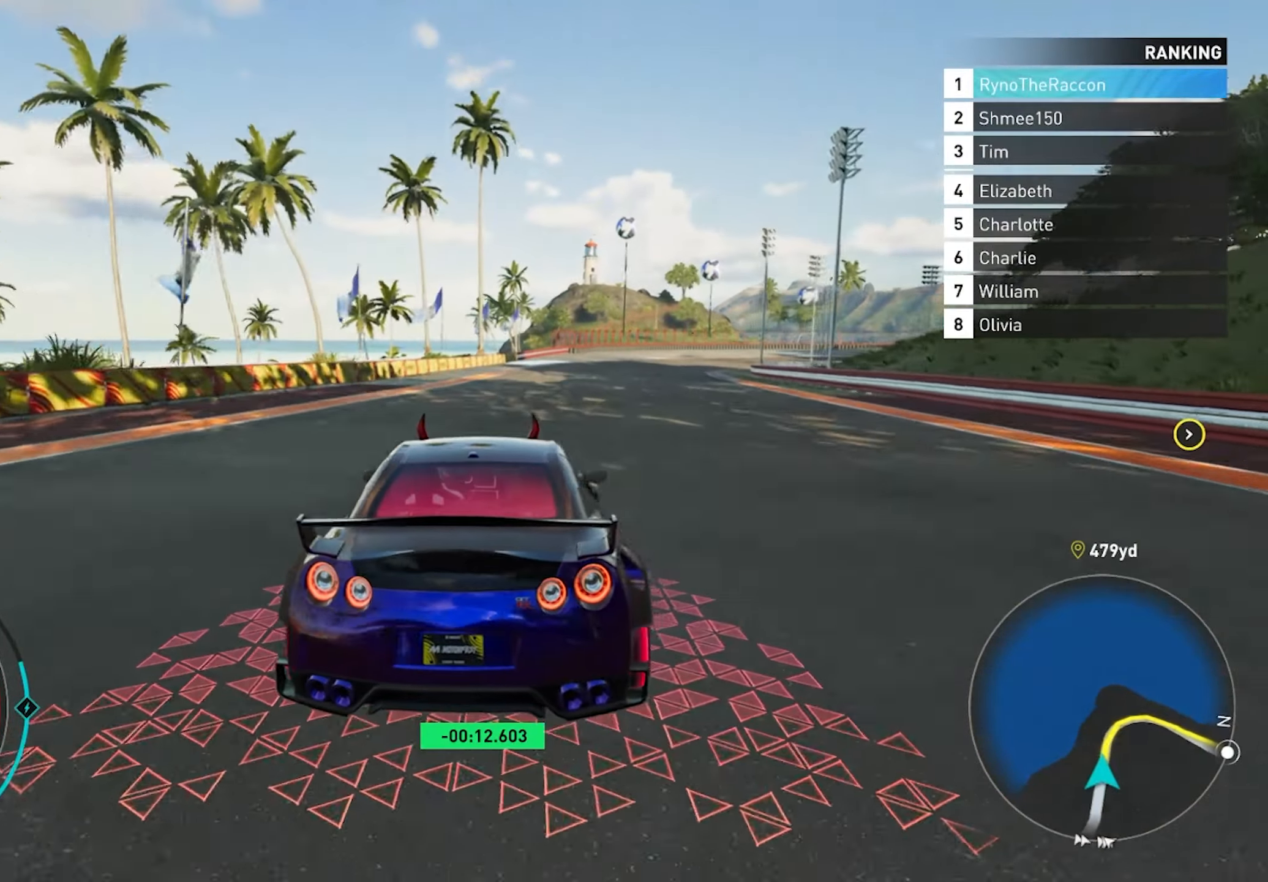
{"buttons": ["R2"], "left_stick": "right", "right_stick": "center", "events": [[500, "left_stick", "right"]]}
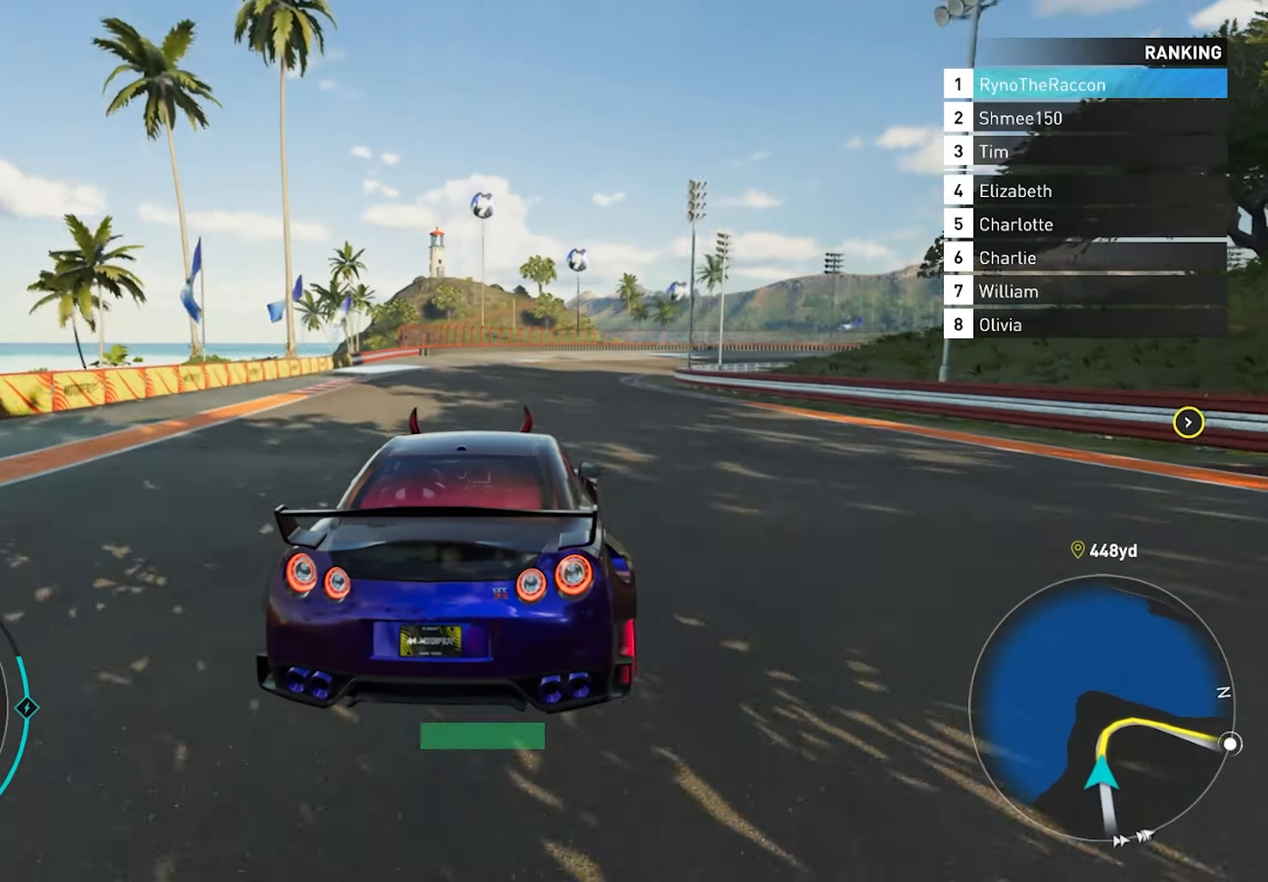
{"buttons": ["R2"], "left_stick": "right", "right_stick": "center", "events": []}
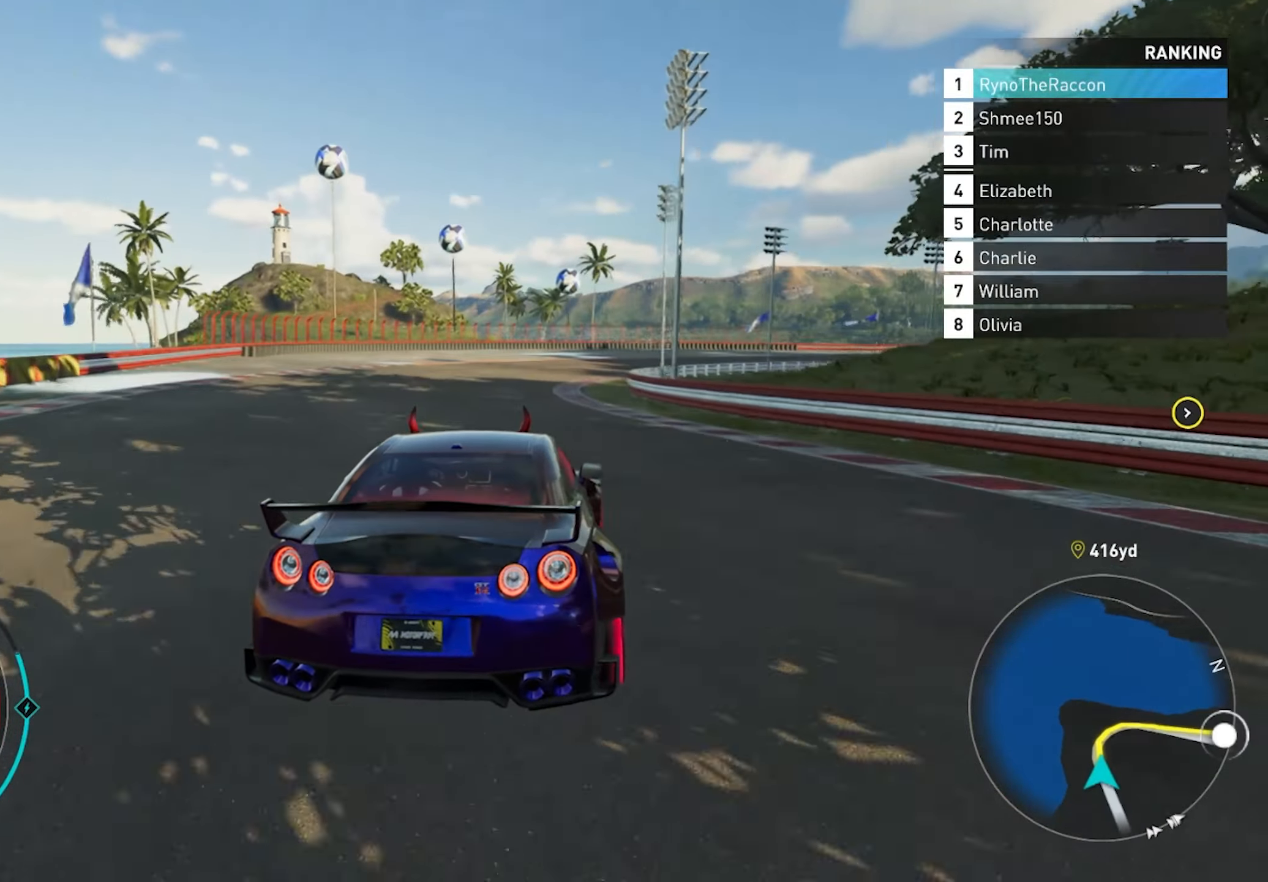
{"buttons": [], "left_stick": "center", "right_stick": "center", "events": [[150, "R2", "up"], [433, "left_stick", "center"]]}
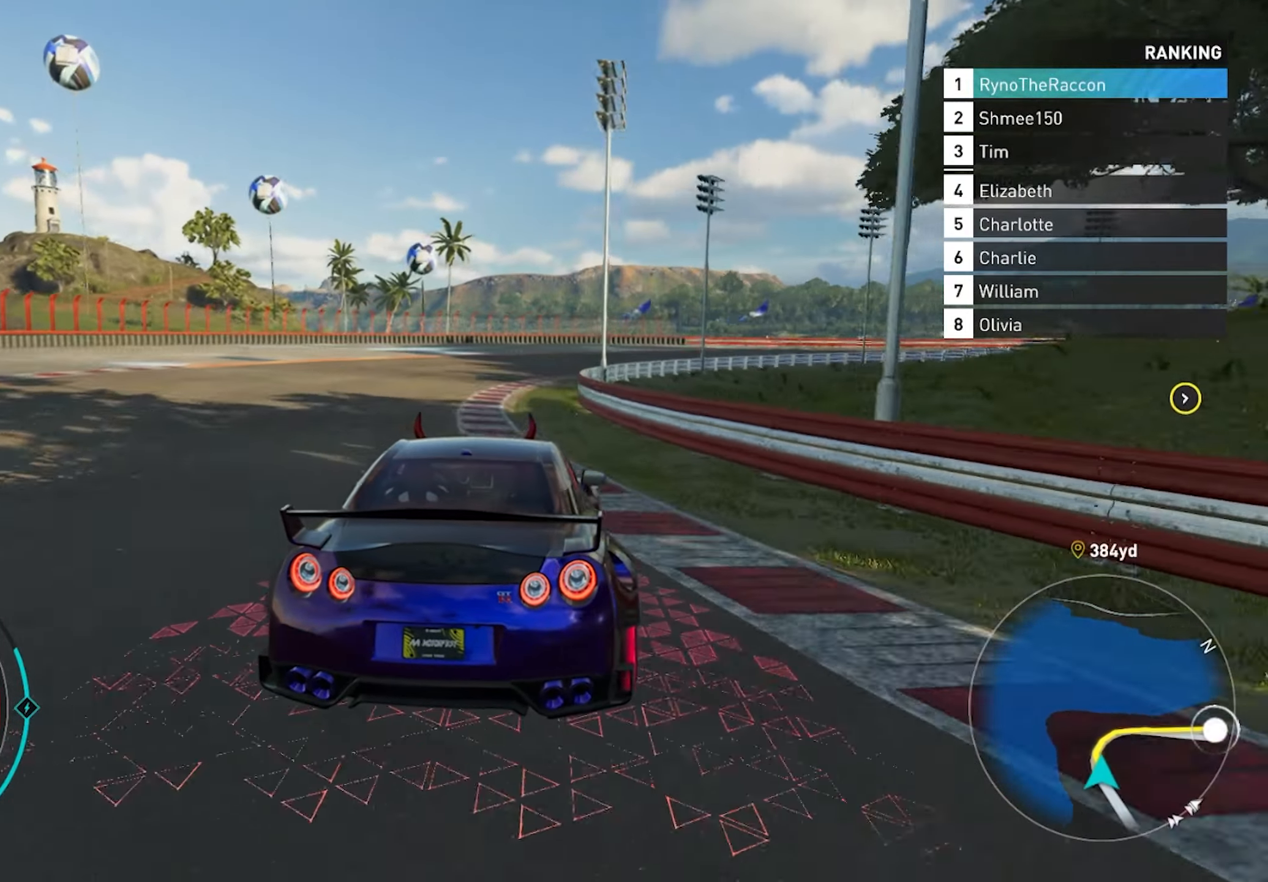
{"buttons": ["R2"], "left_stick": "right", "right_stick": "center", "events": [[200, "left_stick", "right"], [433, "R2", "down"]]}
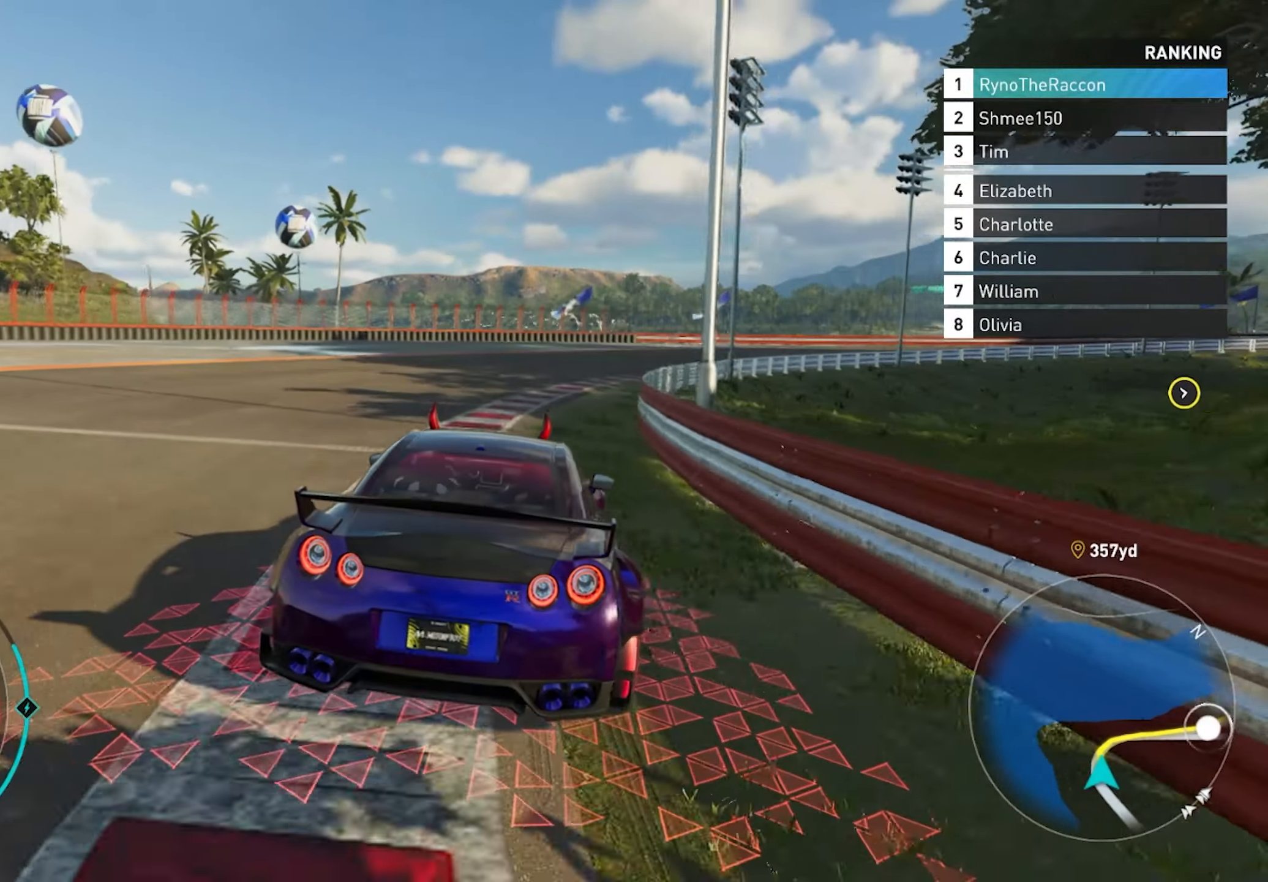
{"buttons": ["R2"], "left_stick": "right", "right_stick": "center", "events": []}
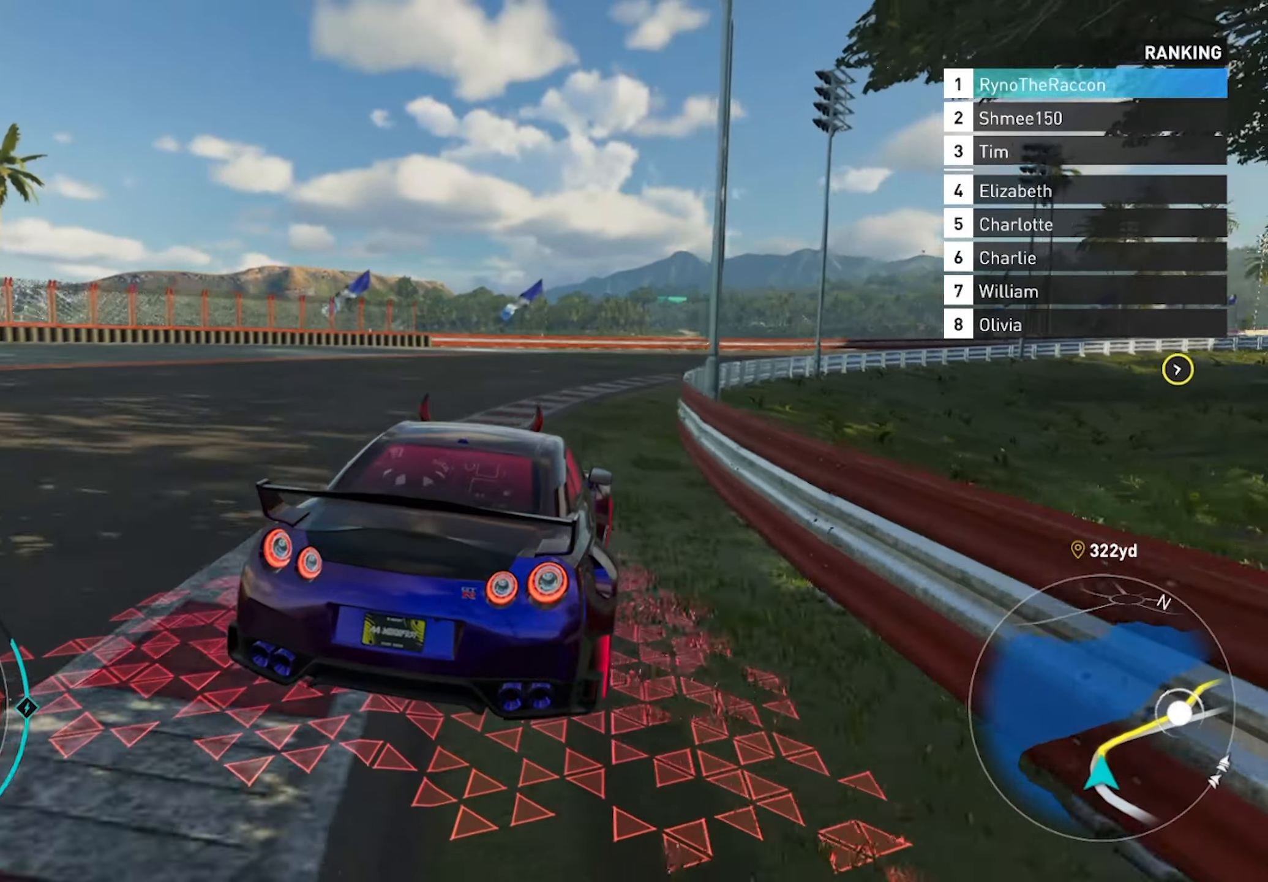
{"buttons": ["R2"], "left_stick": "right", "right_stick": "center", "events": []}
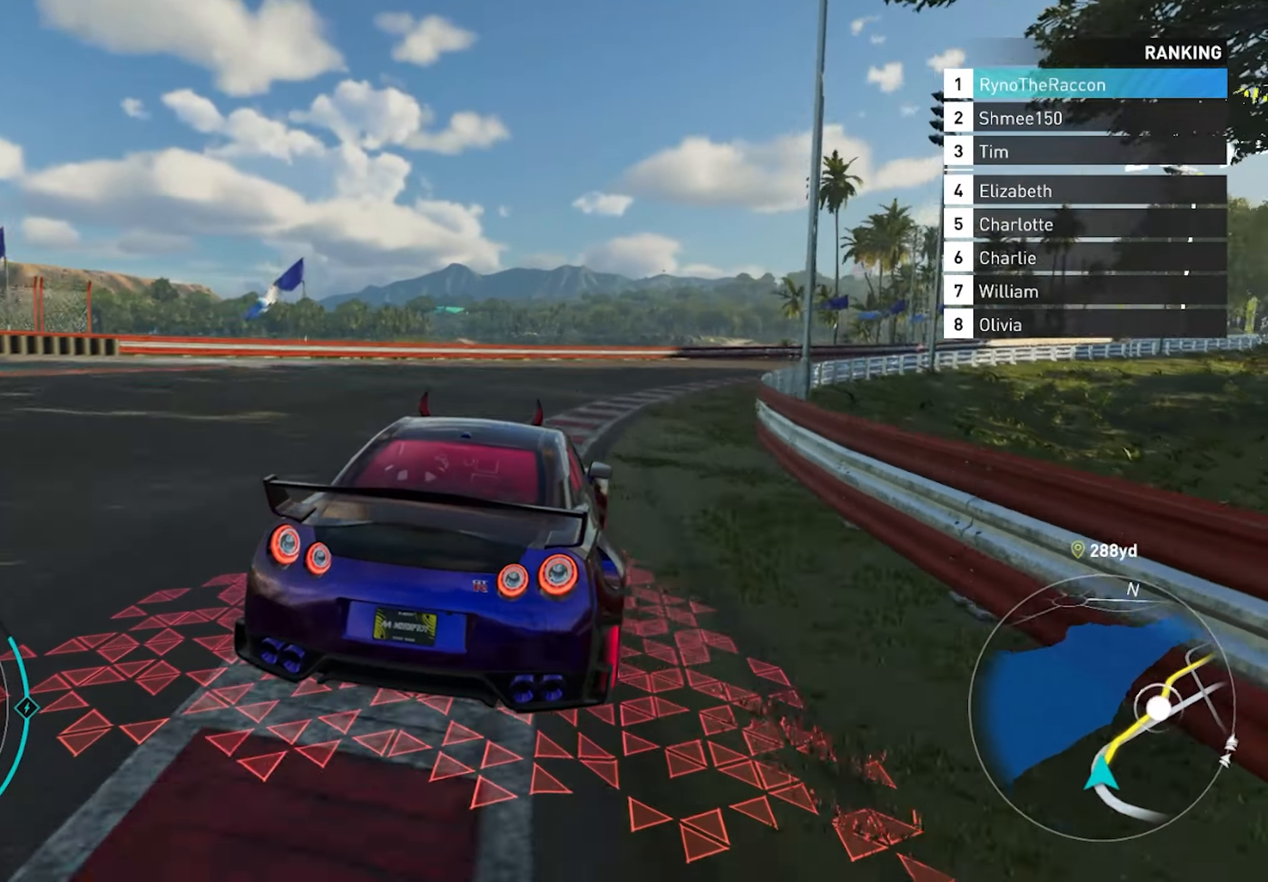
{"buttons": ["R2"], "left_stick": "right", "right_stick": "center", "events": []}